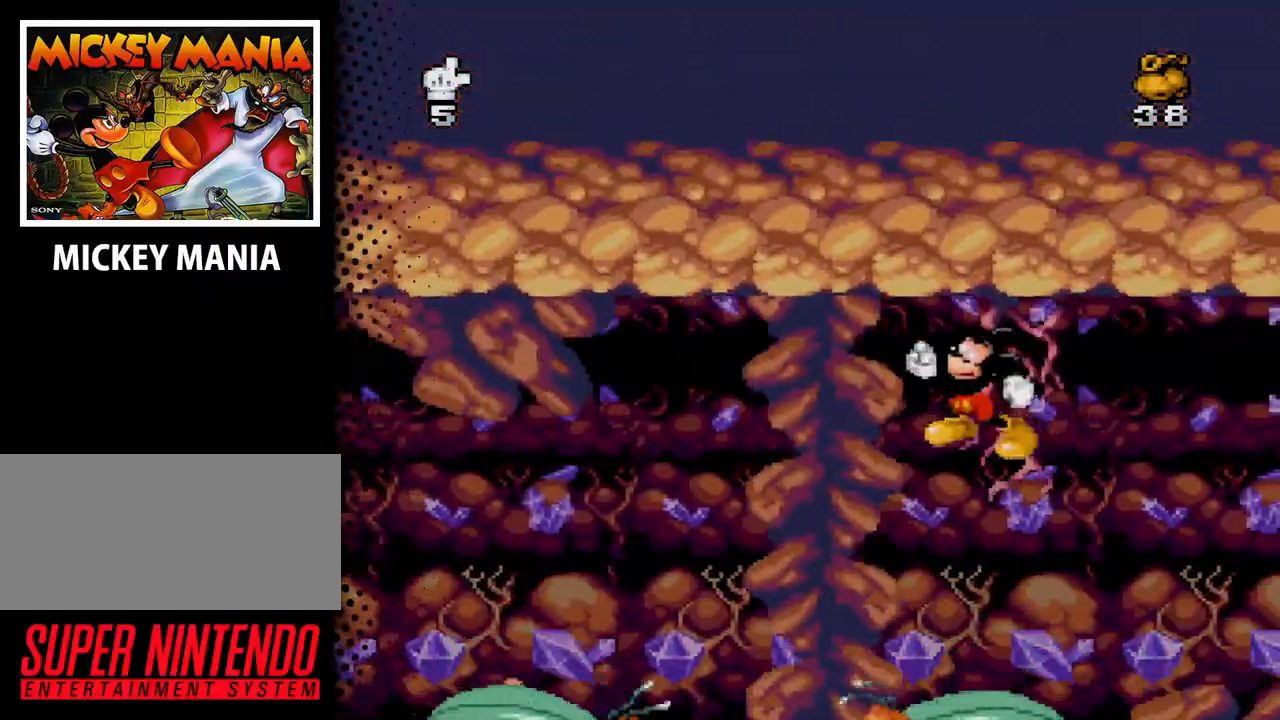
Gameplay with a controller (Nintendo layout); each line is a JSON object with the inputs held at the frame after it. "events" lists button and stick changes between this image and that frame as [ms after this image, input, new state], when the widget could be followed in between. Not read: L3 R3.
{"buttons": ["B", "DPAD_LEFT"], "events": [[133, "DPAD_LEFT", "down"], [267, "B", "down"]]}
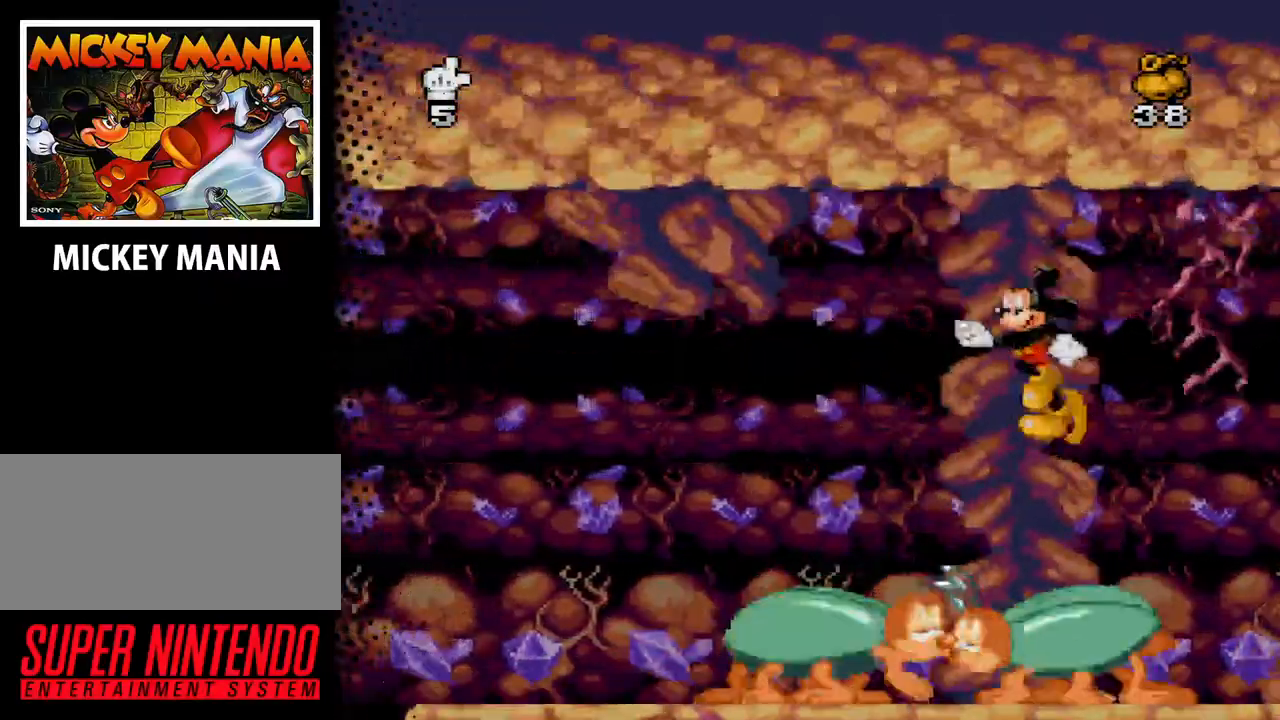
{"buttons": ["DPAD_LEFT"], "events": [[500, "B", "up"]]}
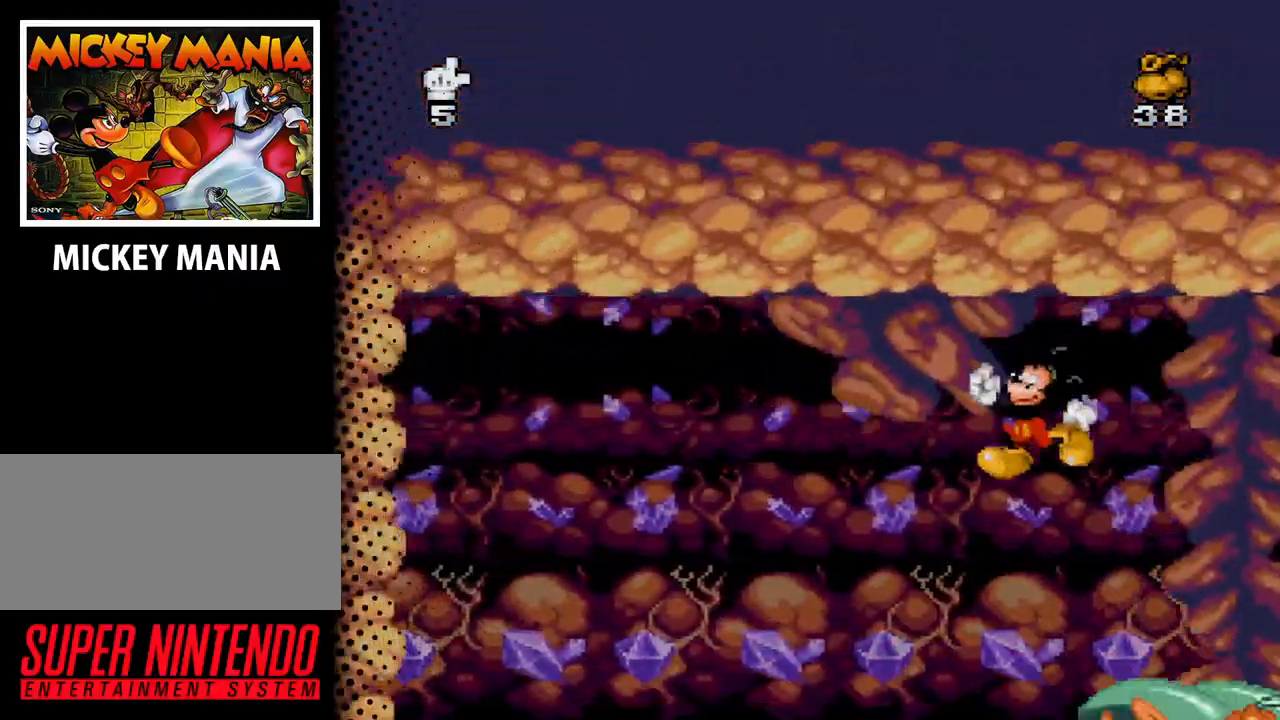
{"buttons": ["DPAD_LEFT"], "events": []}
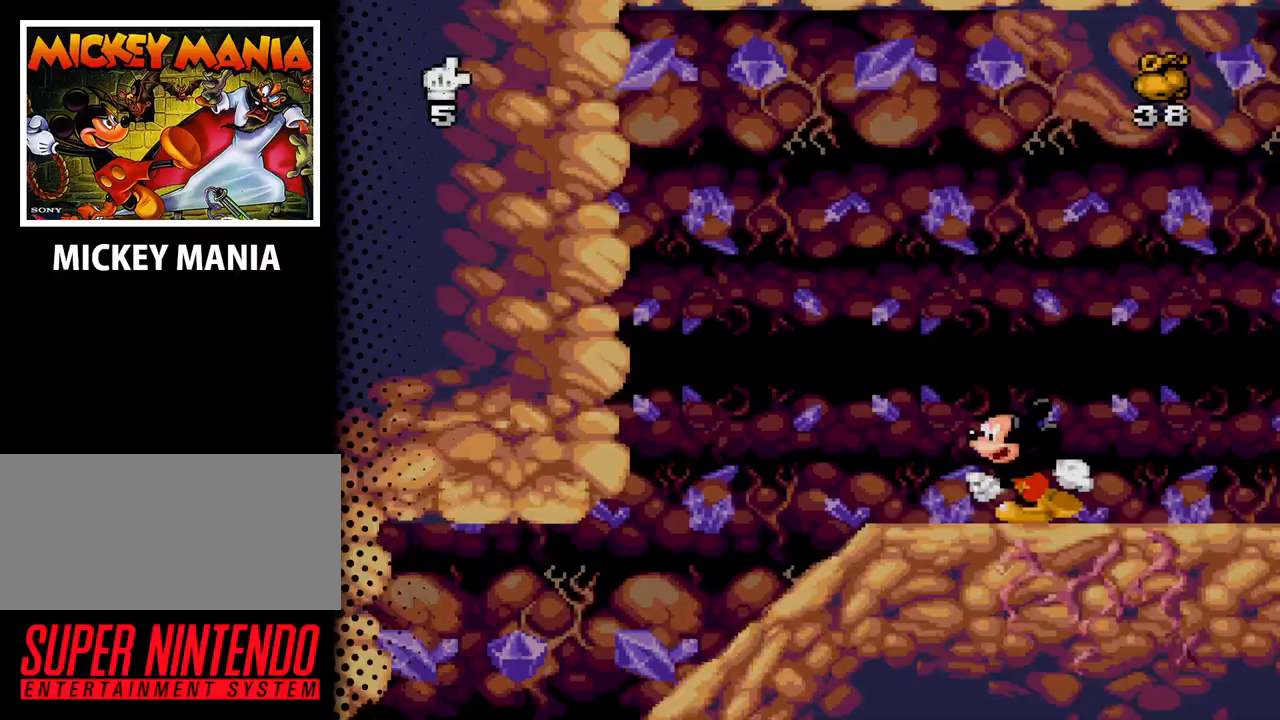
{"buttons": ["DPAD_DOWN"], "events": [[367, "DPAD_LEFT", "up"], [400, "DPAD_DOWN", "down"]]}
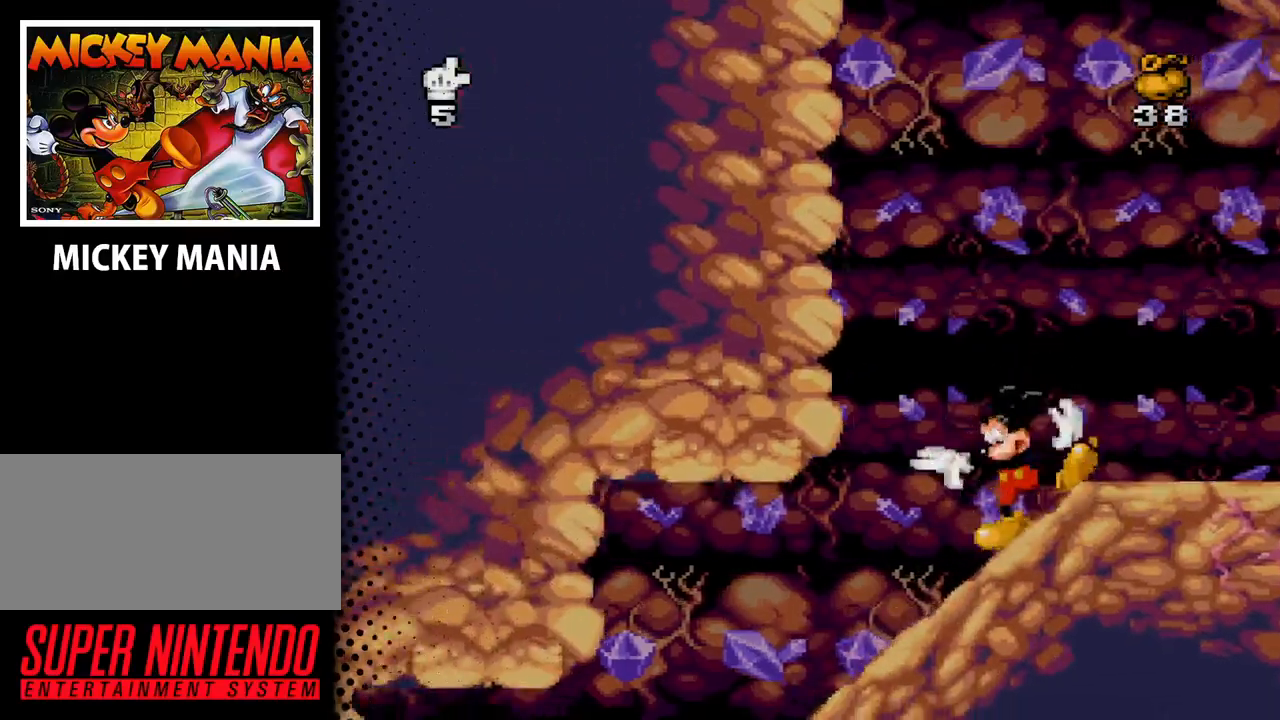
{"buttons": [], "events": [[500, "DPAD_DOWN", "up"]]}
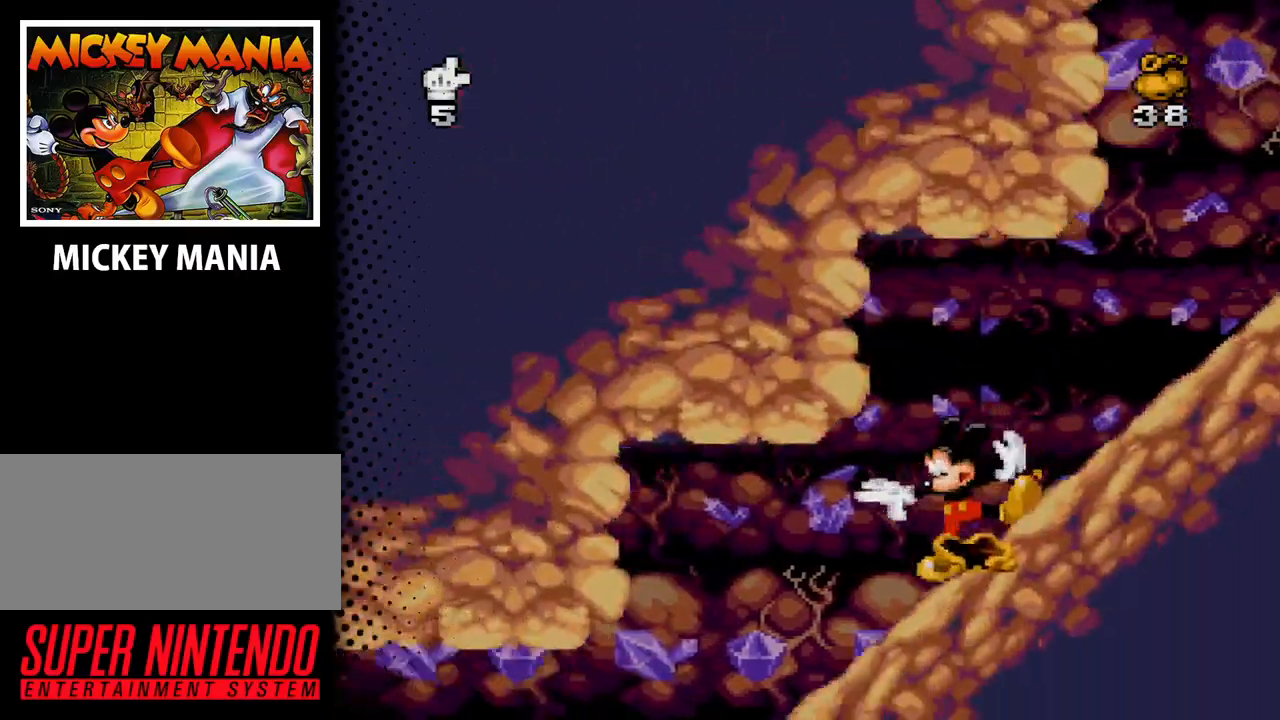
{"buttons": [], "events": []}
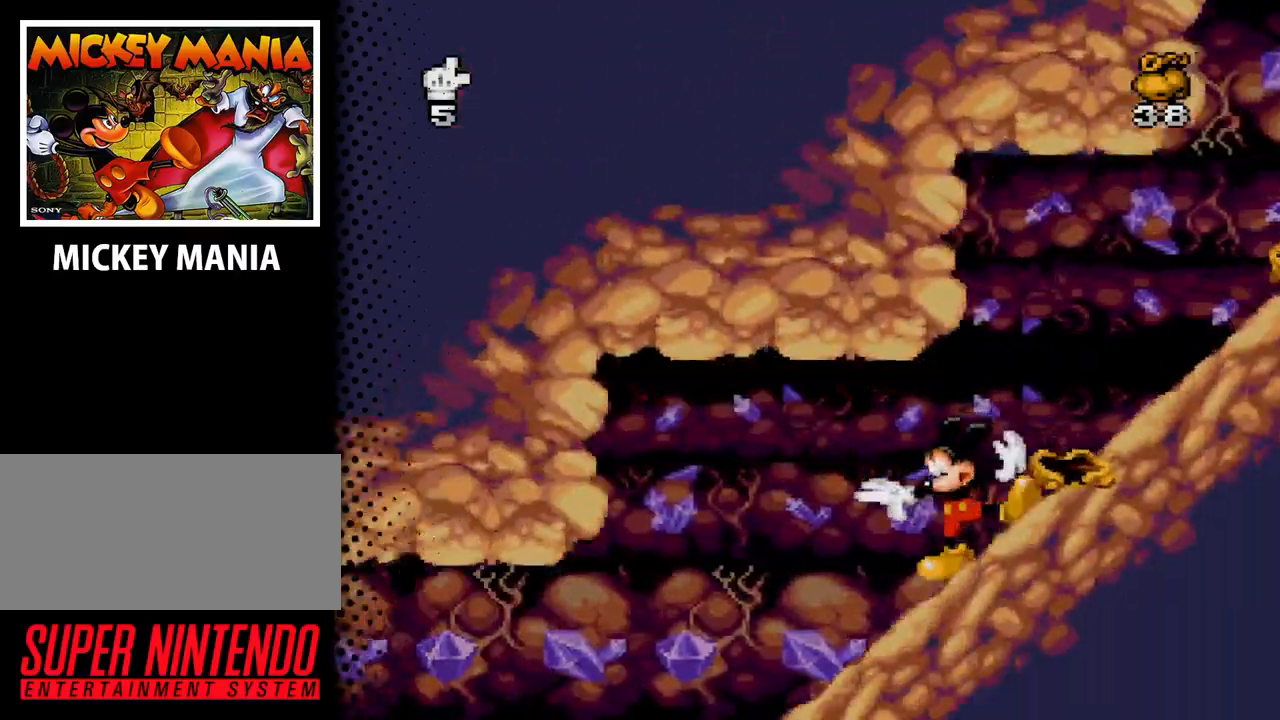
{"buttons": [], "events": []}
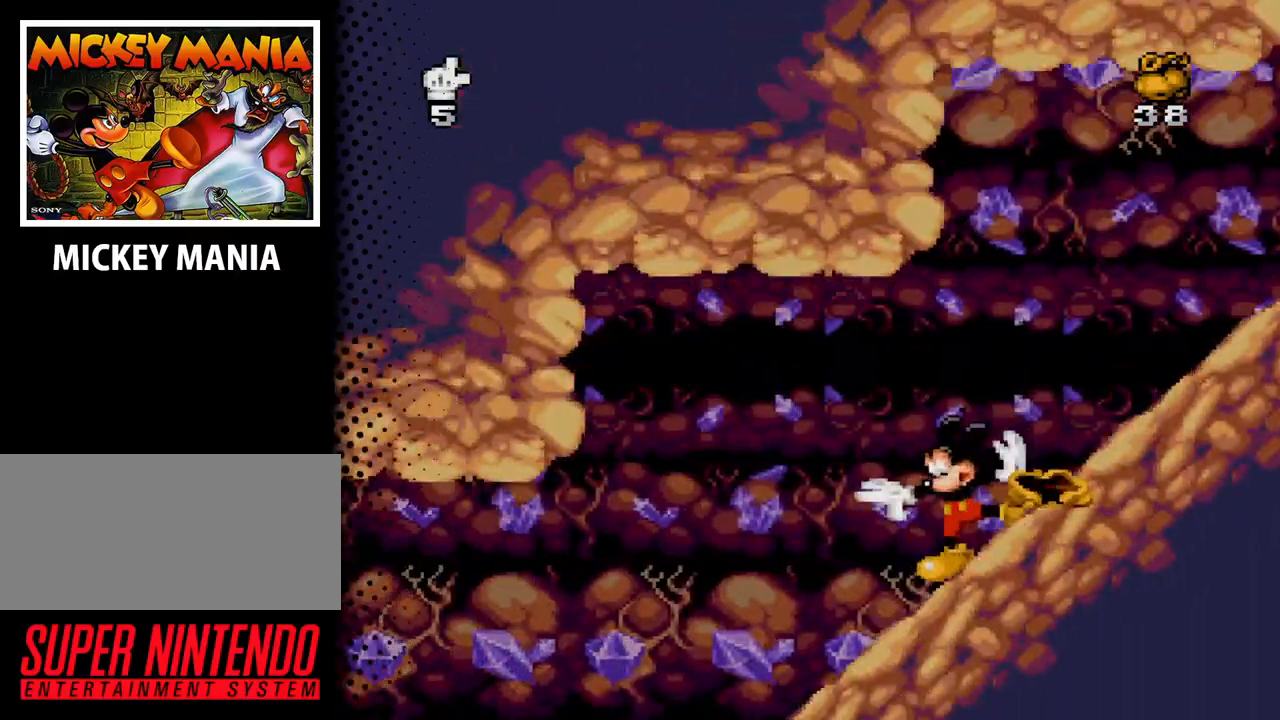
{"buttons": ["DPAD_LEFT"], "events": [[67, "DPAD_LEFT", "down"]]}
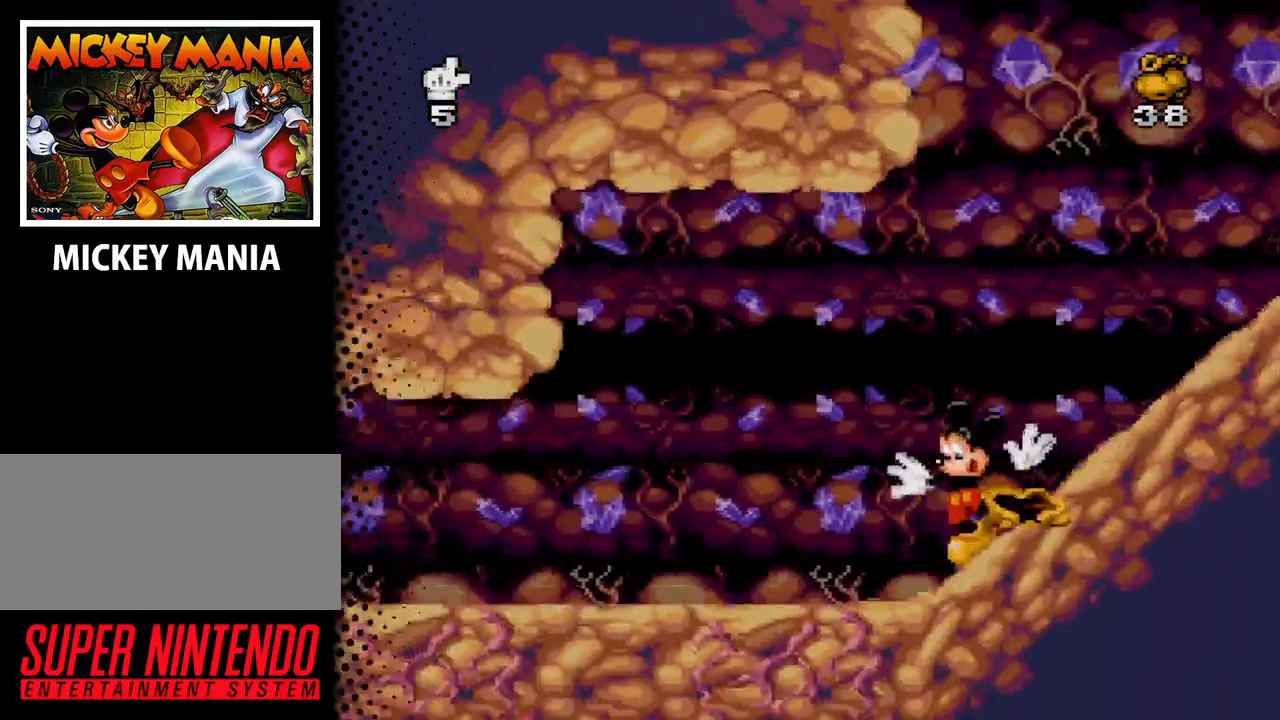
{"buttons": ["DPAD_LEFT"], "events": []}
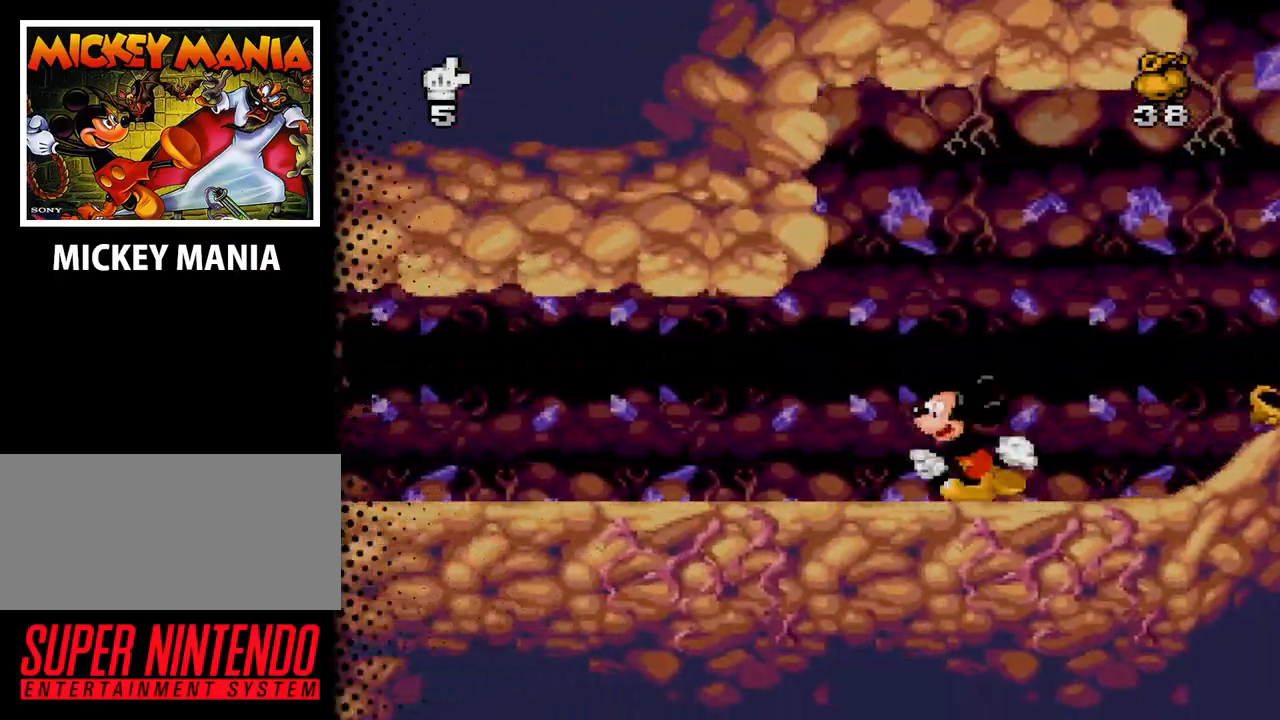
{"buttons": ["DPAD_LEFT"], "events": []}
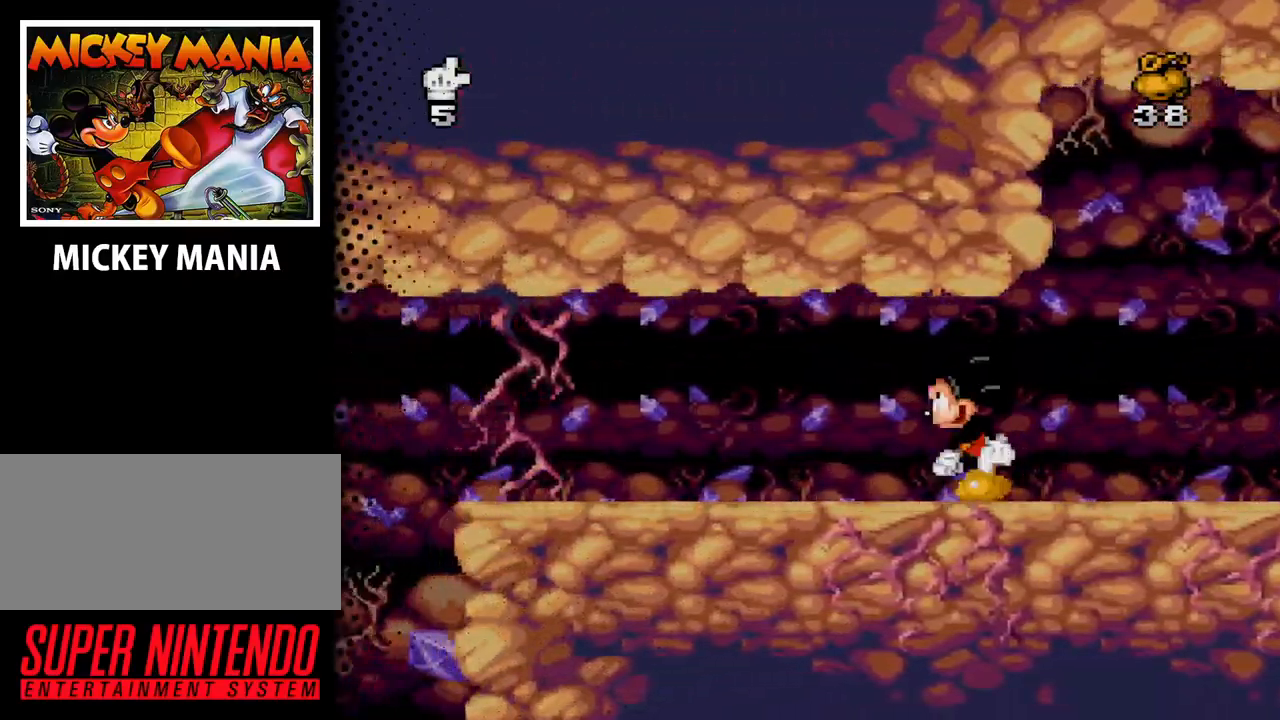
{"buttons": ["DPAD_LEFT"], "events": []}
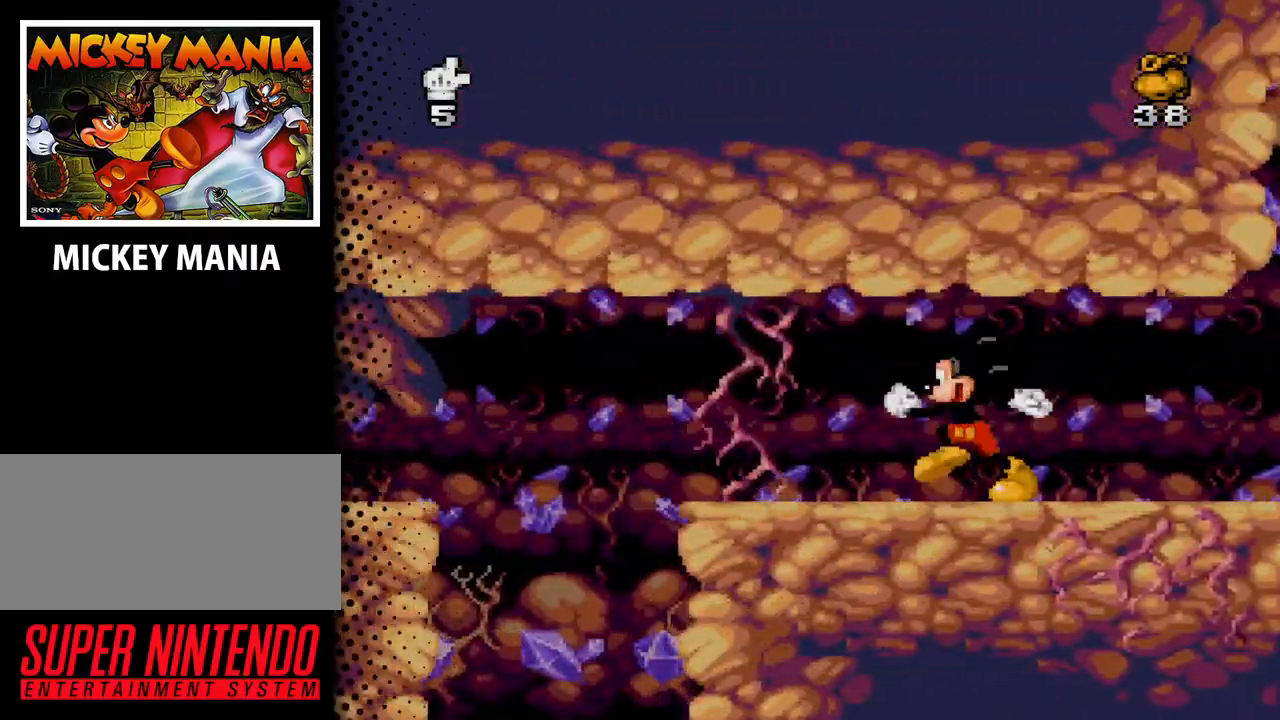
{"buttons": ["DPAD_LEFT"], "events": []}
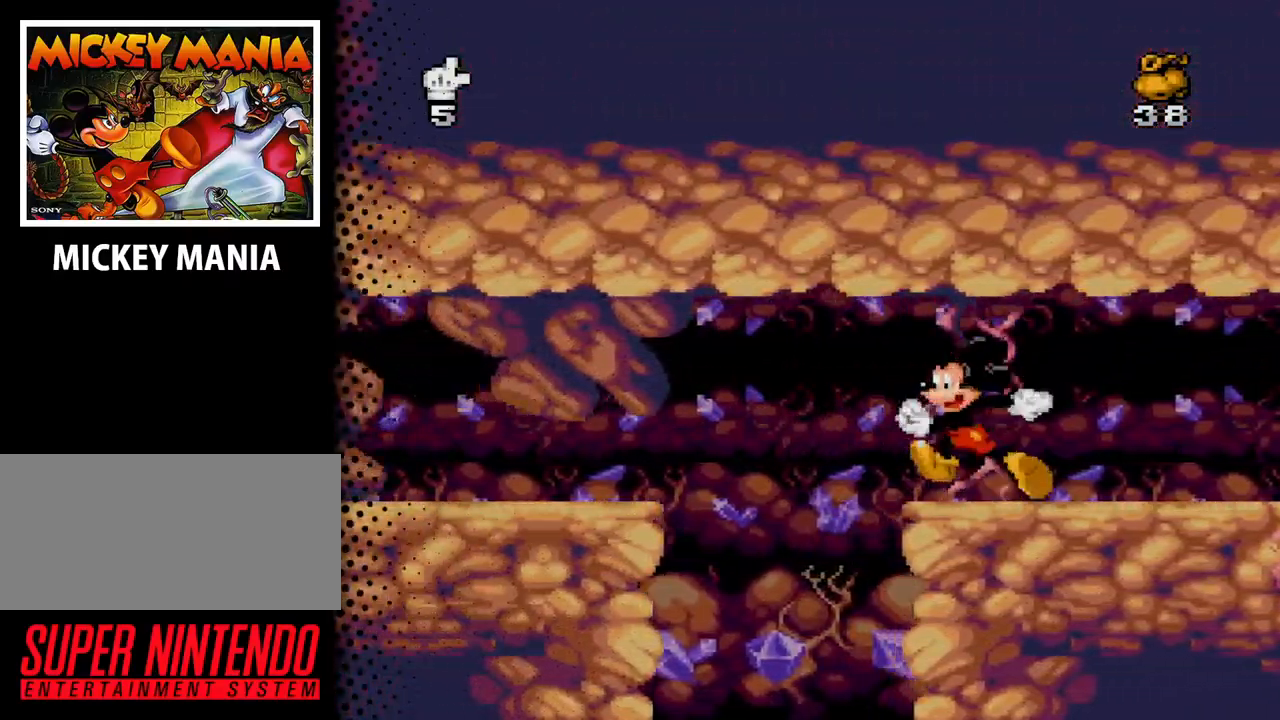
{"buttons": [], "events": [[200, "DPAD_LEFT", "up"]]}
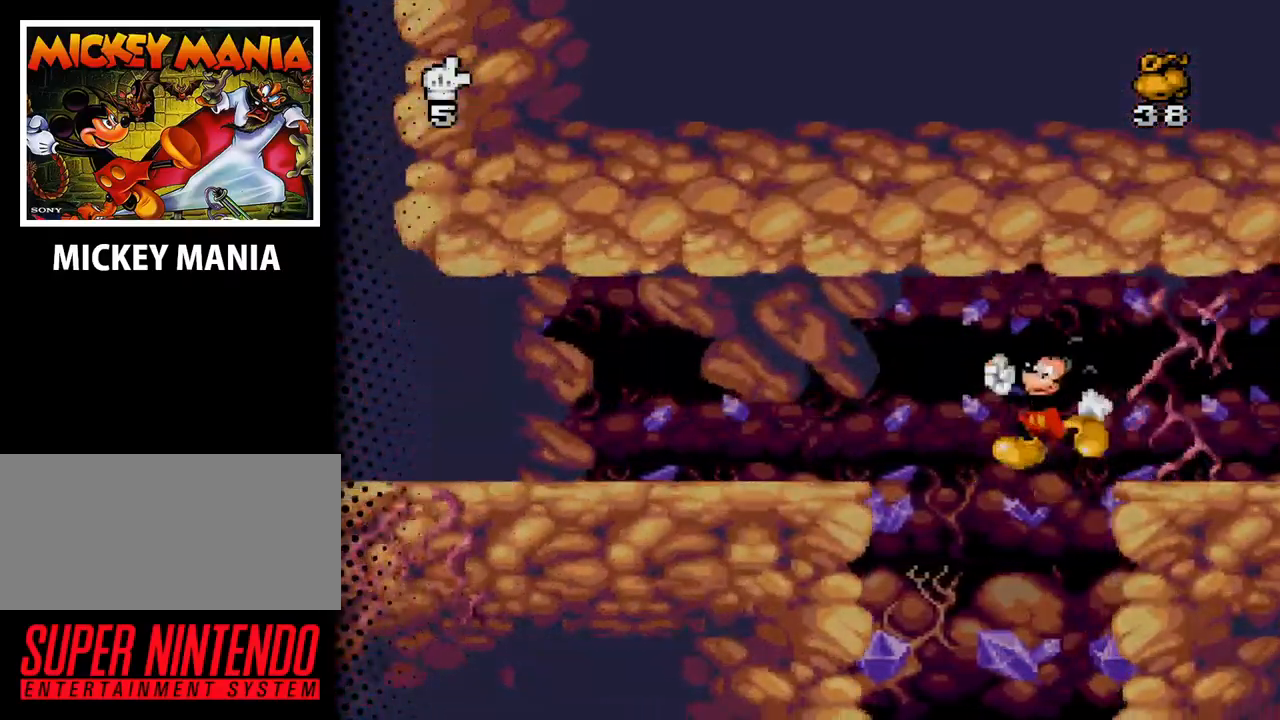
{"buttons": [], "events": []}
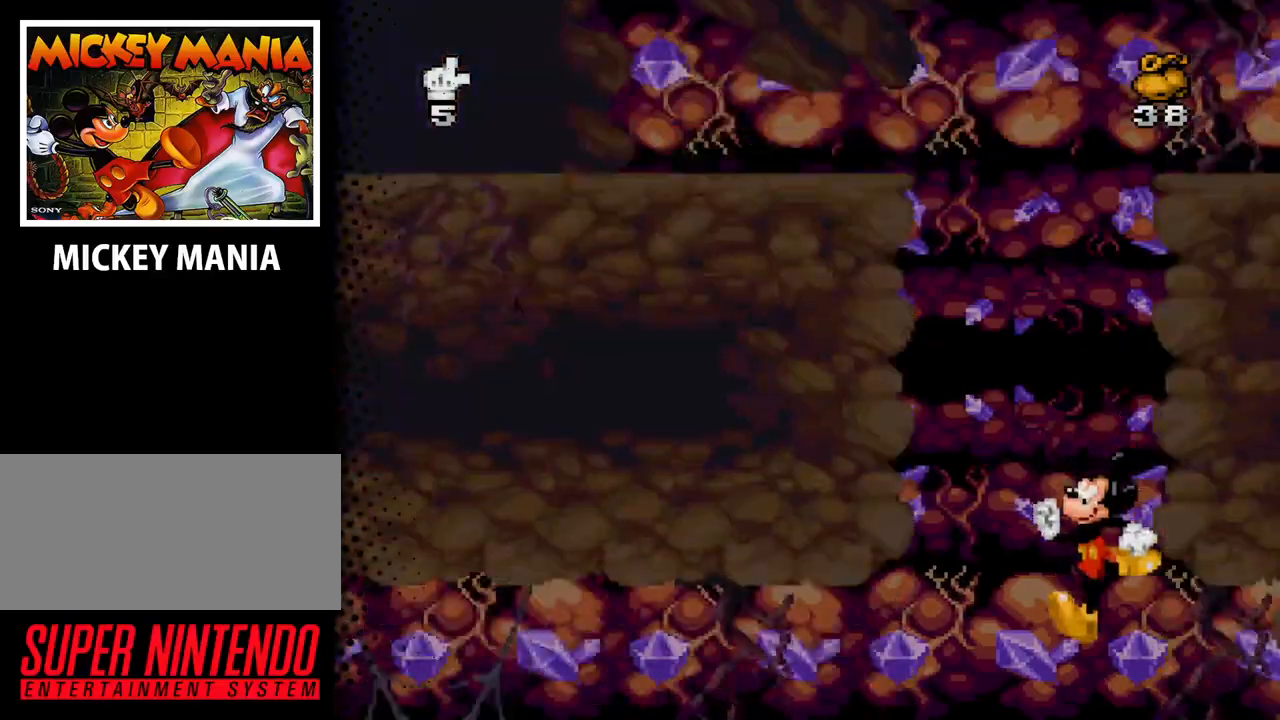
{"buttons": ["DPAD_LEFT"], "events": [[400, "DPAD_LEFT", "down"]]}
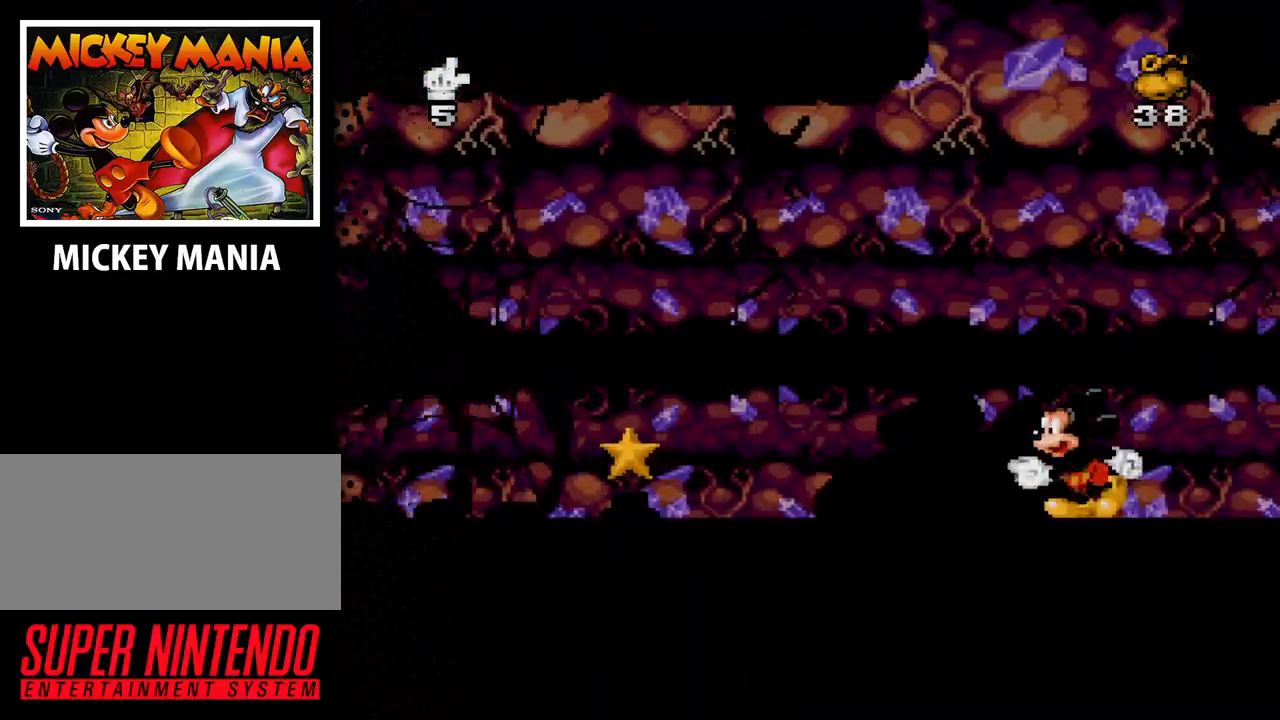
{"buttons": ["DPAD_LEFT"], "events": []}
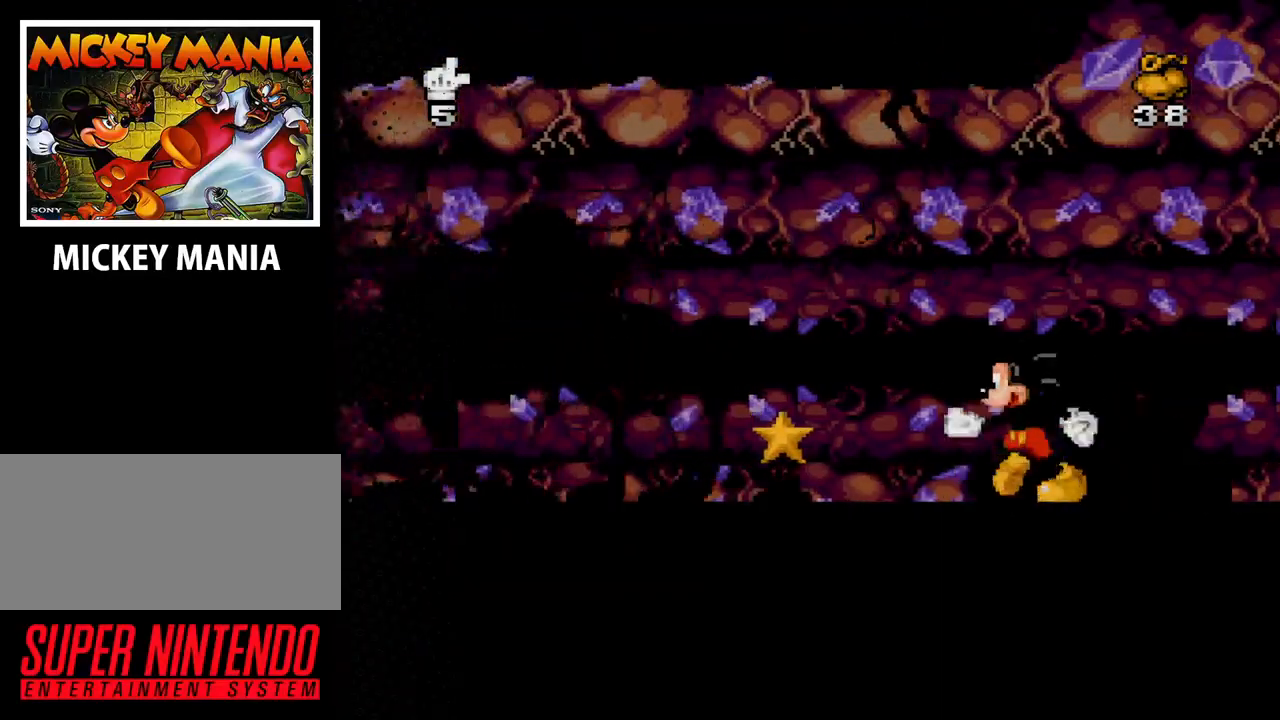
{"buttons": [], "events": [[400, "DPAD_LEFT", "up"]]}
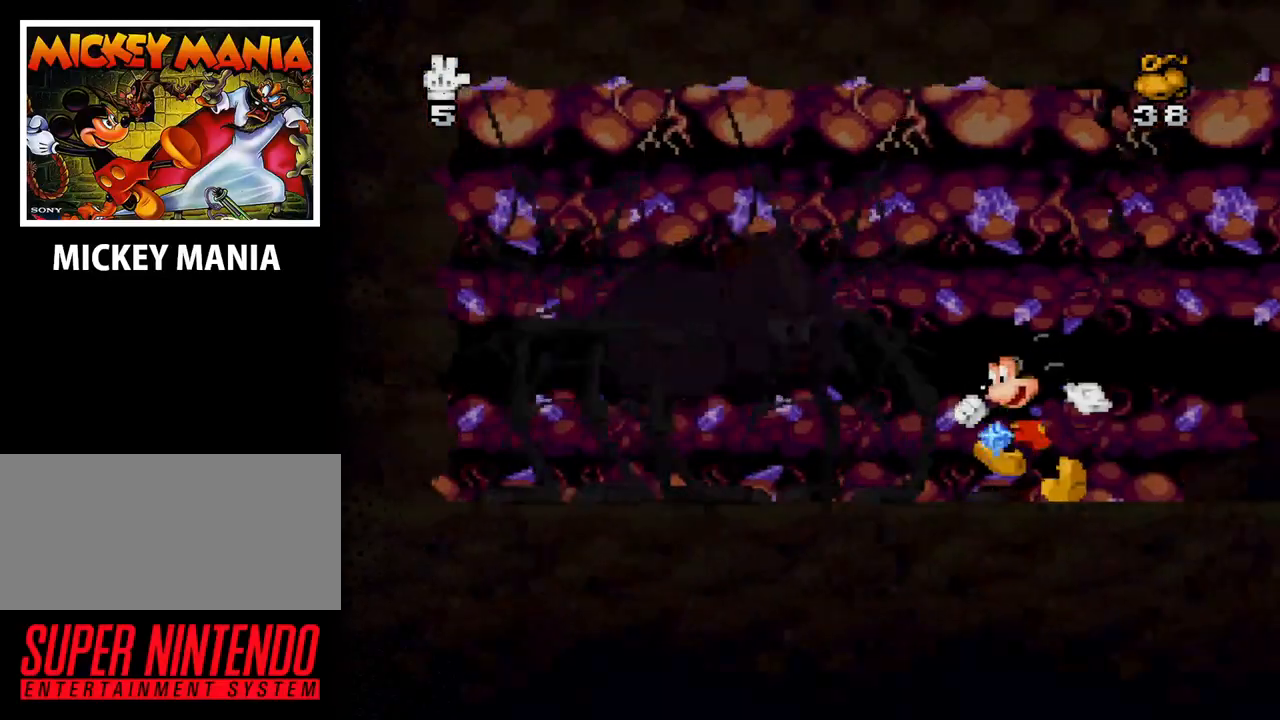
{"buttons": ["DPAD_RIGHT"], "events": [[167, "DPAD_RIGHT", "down"]]}
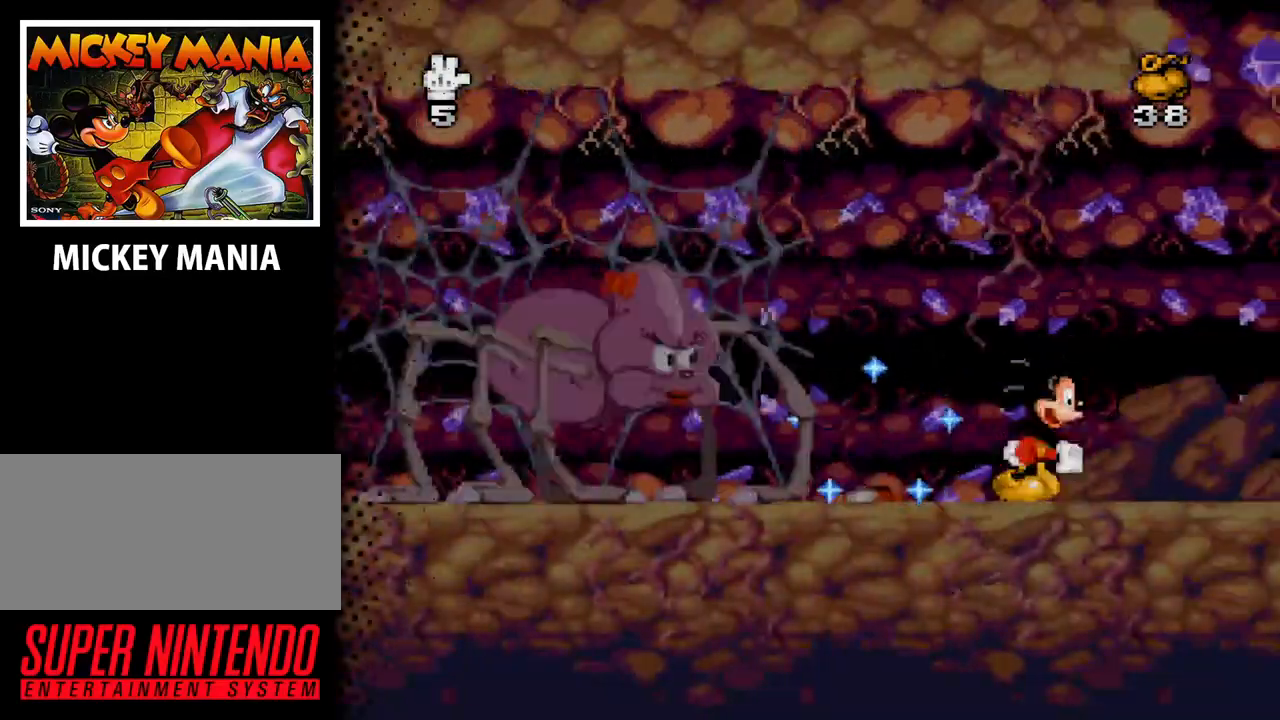
{"buttons": ["DPAD_RIGHT"], "events": []}
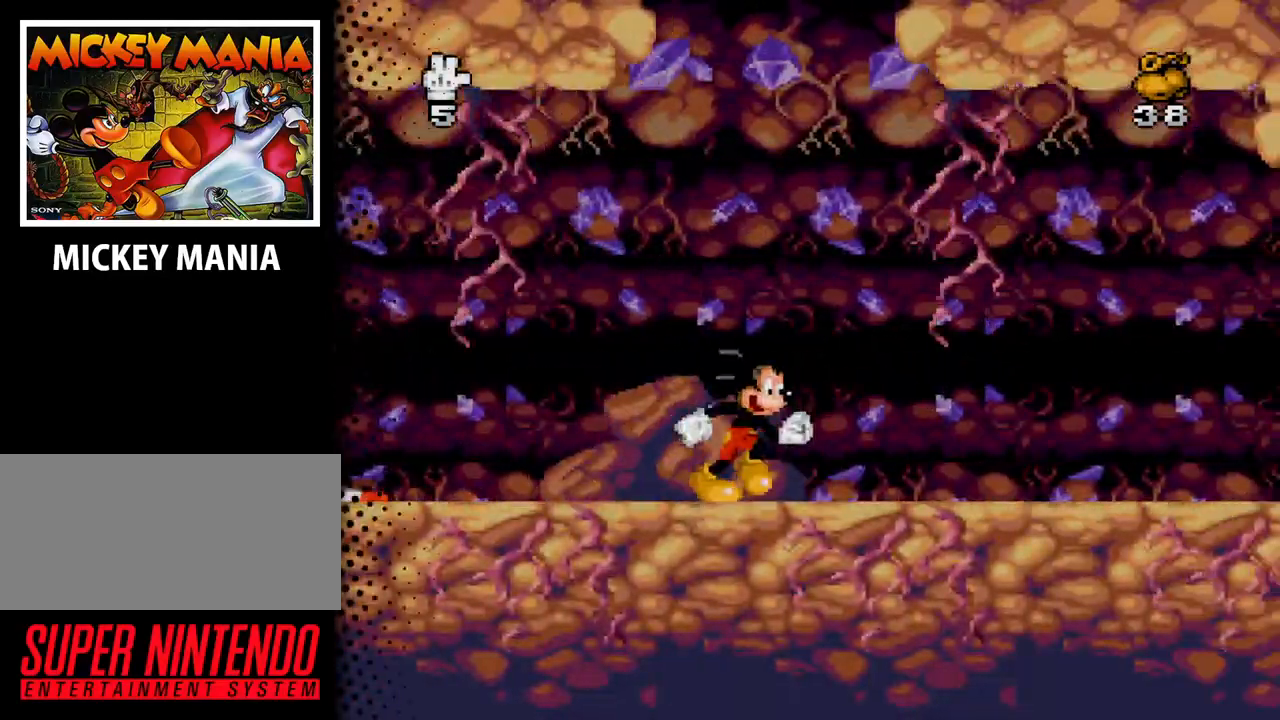
{"buttons": ["DPAD_RIGHT"], "events": []}
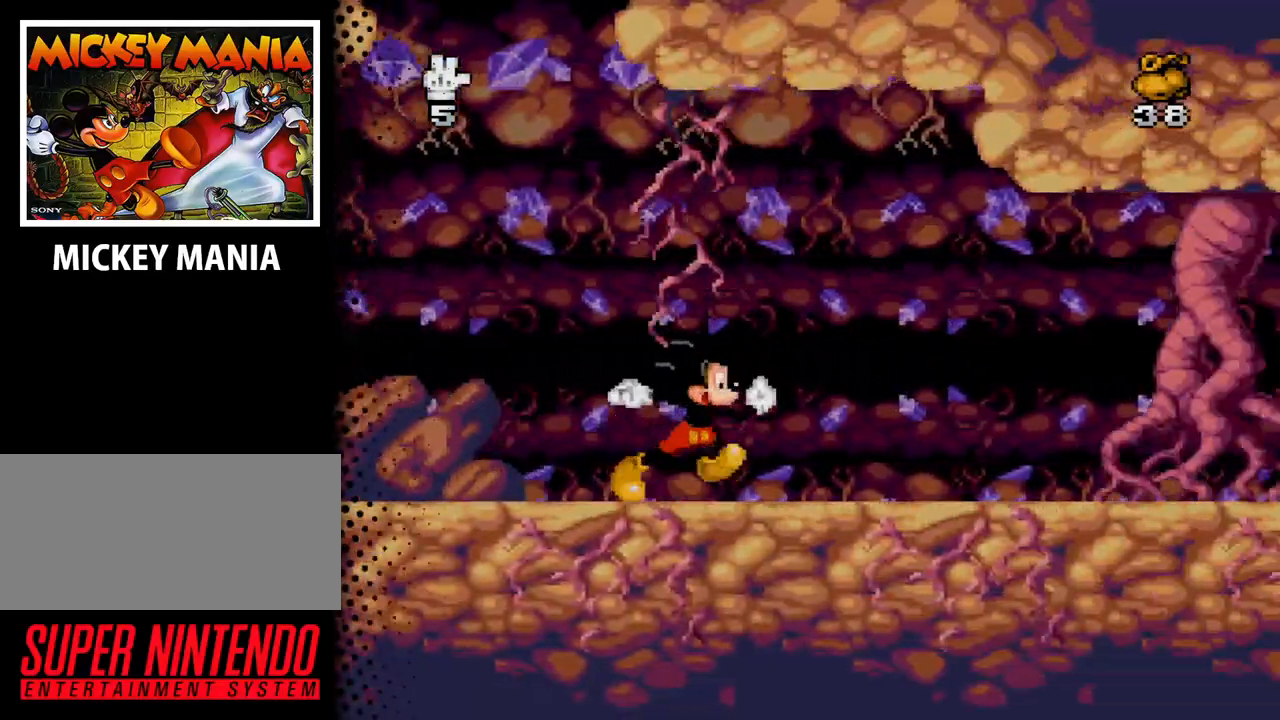
{"buttons": ["DPAD_RIGHT"], "events": []}
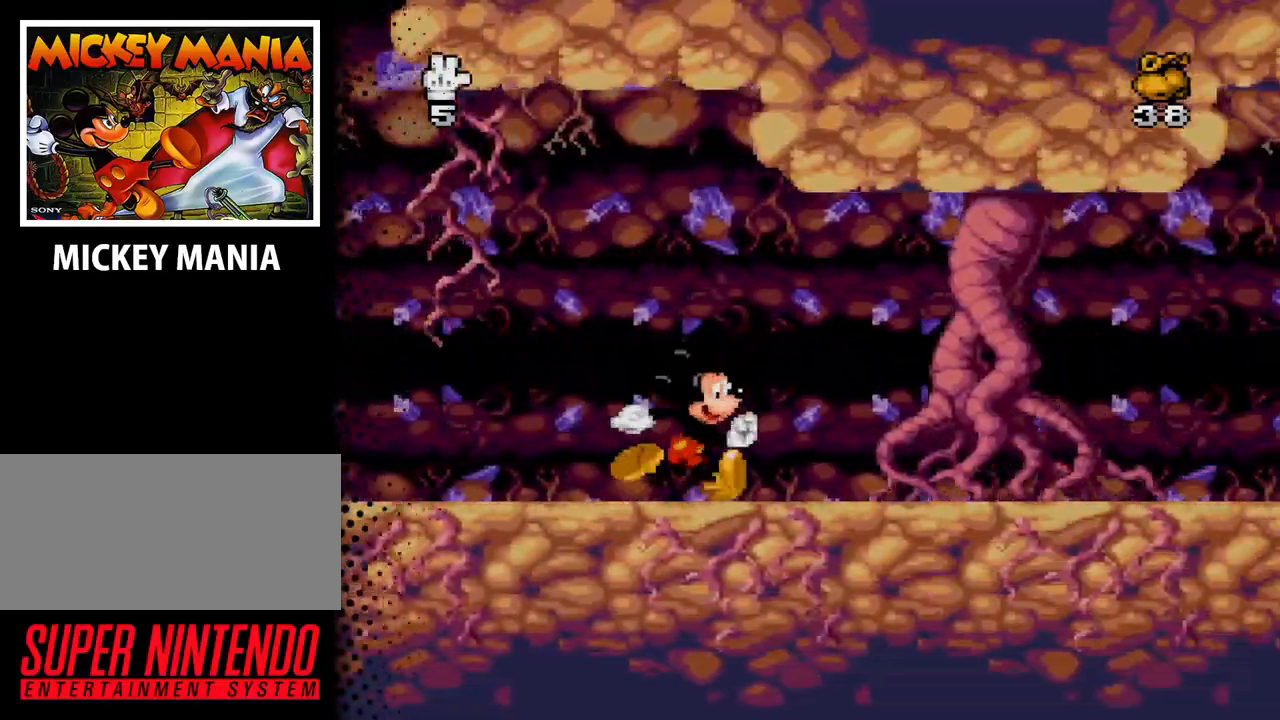
{"buttons": ["DPAD_RIGHT"], "events": []}
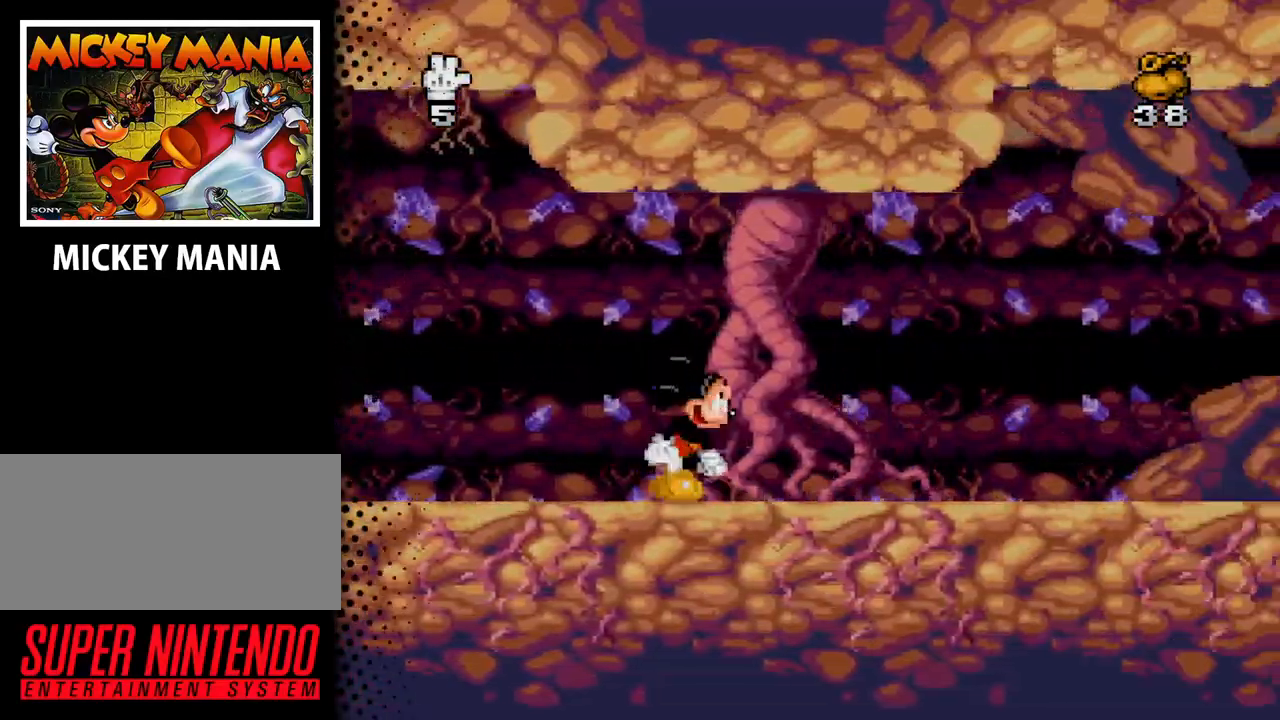
{"buttons": ["DPAD_RIGHT"], "events": []}
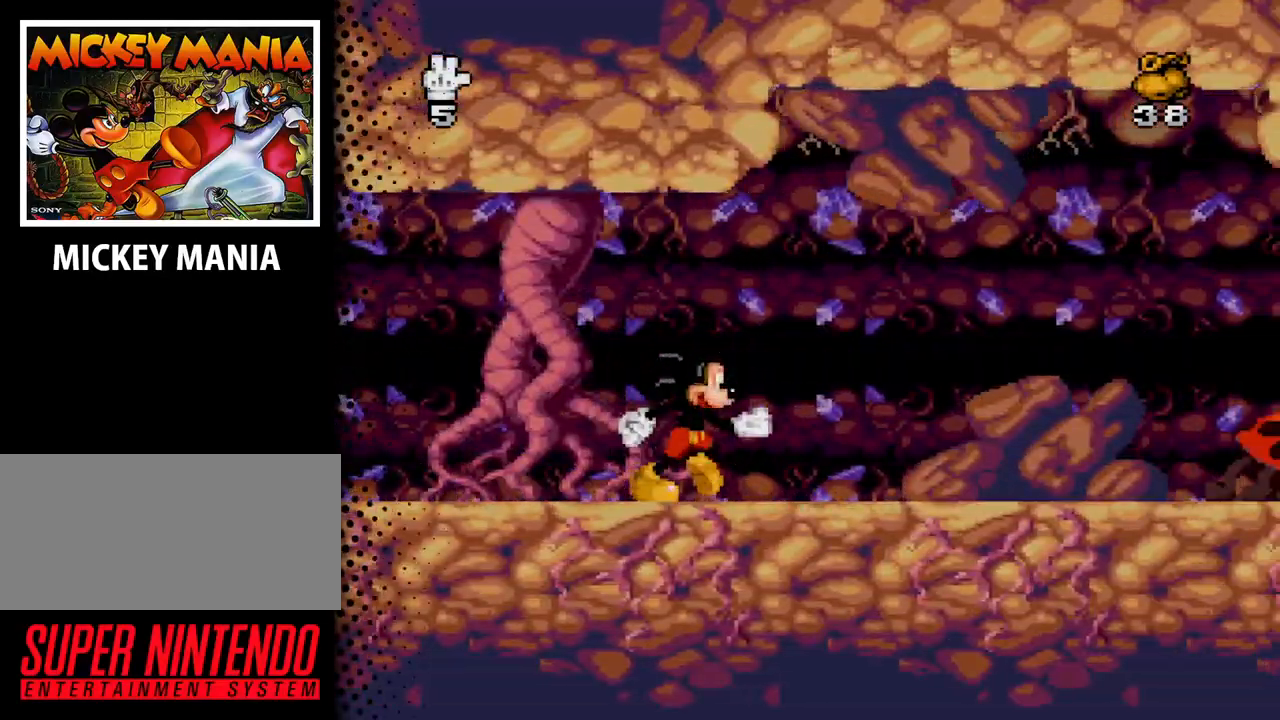
{"buttons": ["DPAD_RIGHT"], "events": []}
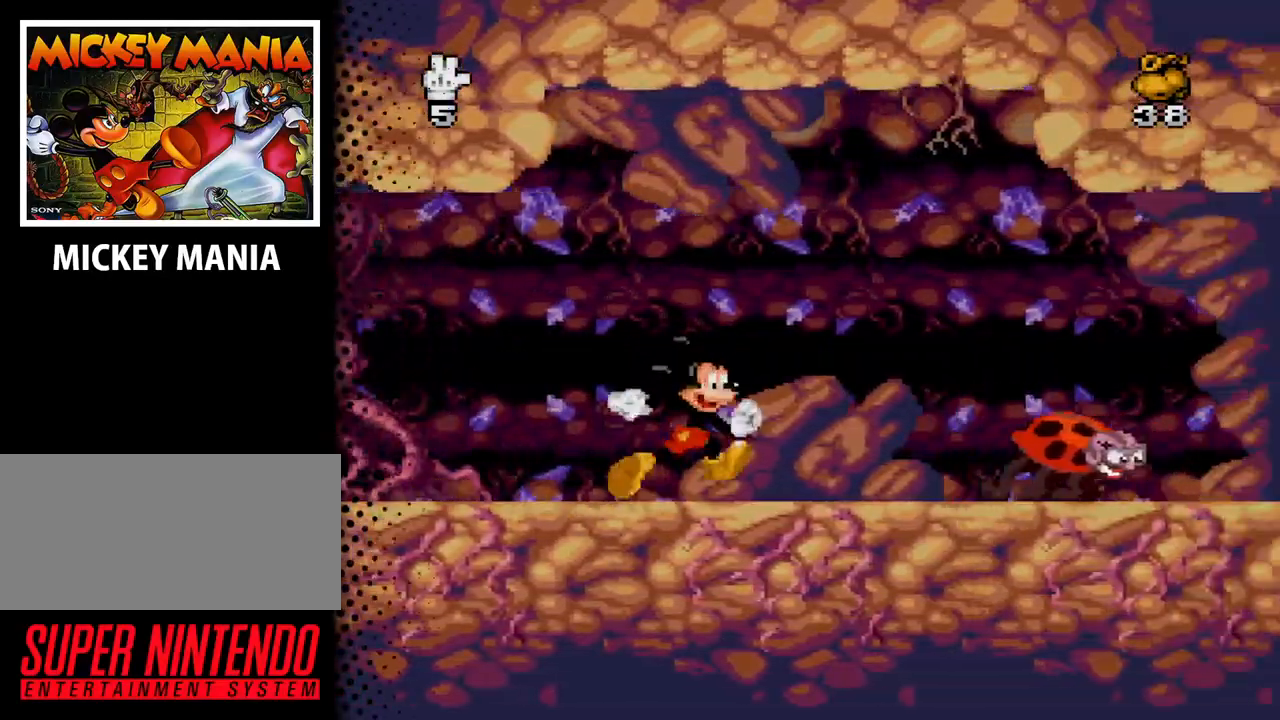
{"buttons": ["DPAD_RIGHT"], "events": [[300, "B", "down"], [400, "B", "up"]]}
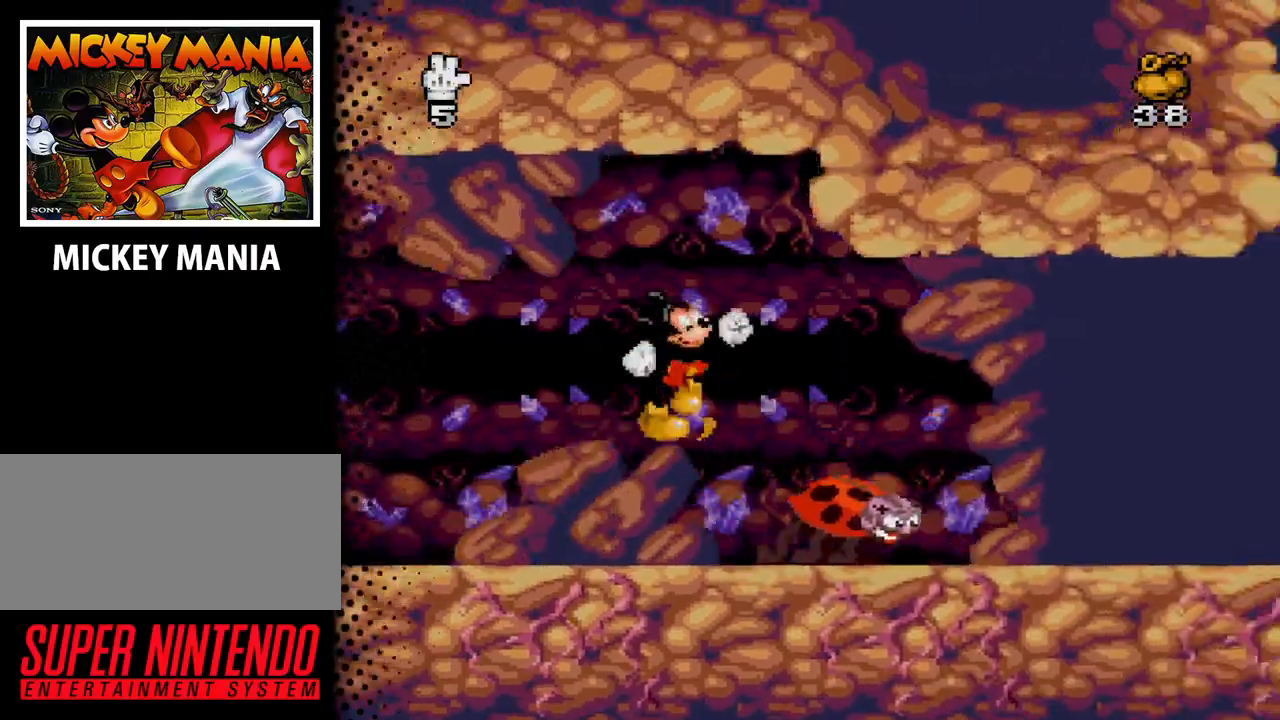
{"buttons": [], "events": [[400, "DPAD_RIGHT", "up"]]}